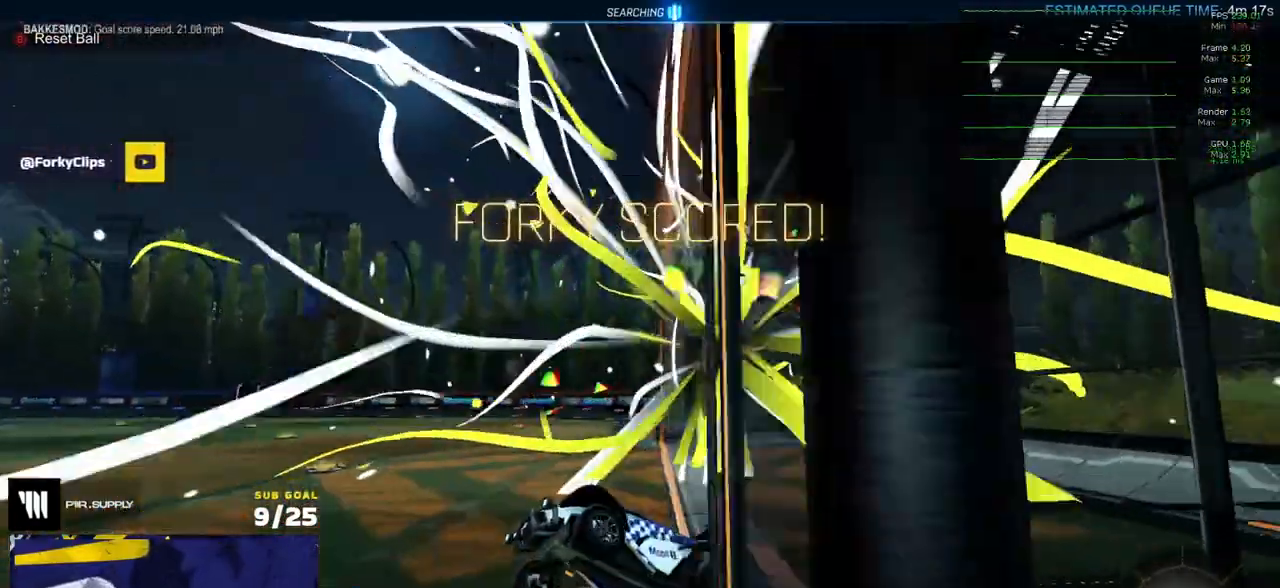
Gameplay with a controller (Xbox layout); each line is a JSON object with the inputs held at the frame after it. "events" lists button and stick changes between this image and that frame as [ms after this image, input, new state], when the widget could be followed in between. Not read: SELECT.
{"buttons": ["R1"], "left_stick": "center", "right_stick": "center", "events": [[33, "B", "down"], [33, "R1", "down"], [83, "left_stick", "center"], [100, "B", "up"], [133, "left_stick", "left"], [433, "left_stick", "center"], [450, "R2", "up"]]}
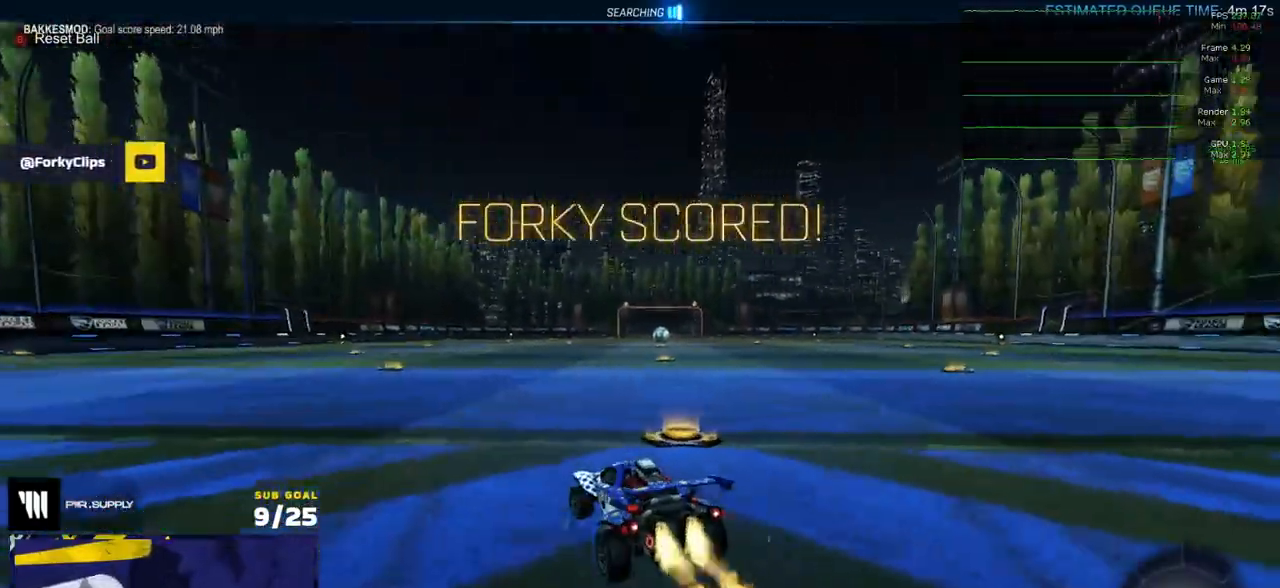
{"buttons": ["L1", "R1"], "left_stick": "down-left", "right_stick": "center", "events": [[150, "A", "down"], [200, "A", "up"], [200, "left_stick", "up-left"], [217, "L1", "down"], [250, "A", "down"], [317, "left_stick", "down-left"], [350, "A", "up"]]}
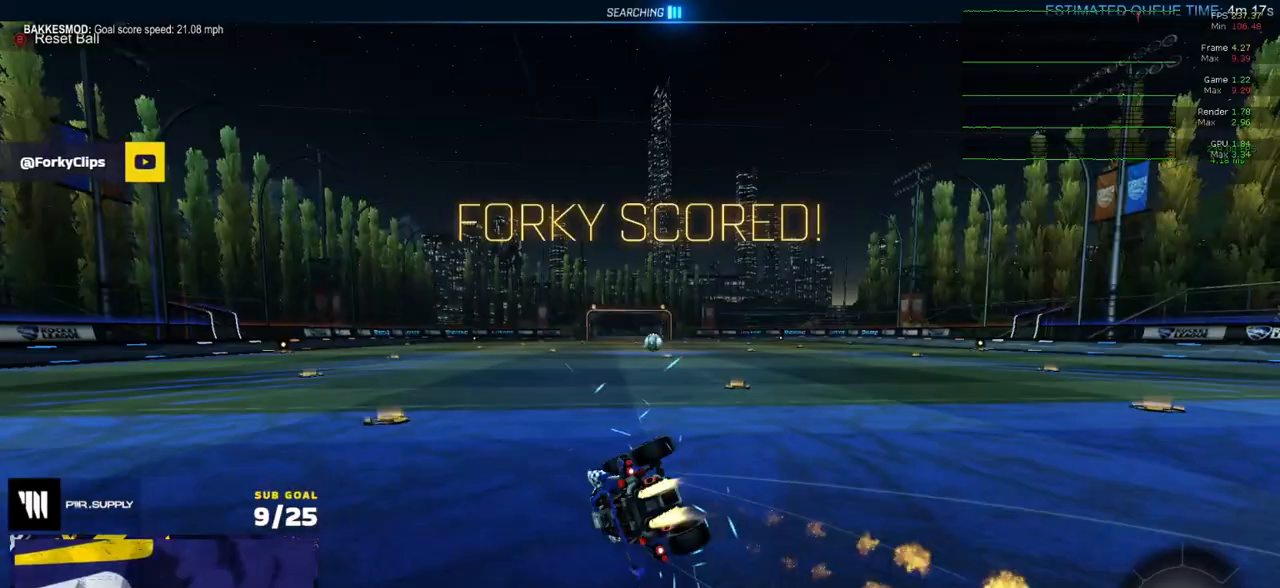
{"buttons": ["Y", "L1"], "left_stick": "down-left", "right_stick": "center", "events": [[217, "R1", "up"], [283, "DPAD_UP", "down"], [383, "DPAD_UP", "up"], [500, "Y", "down"]]}
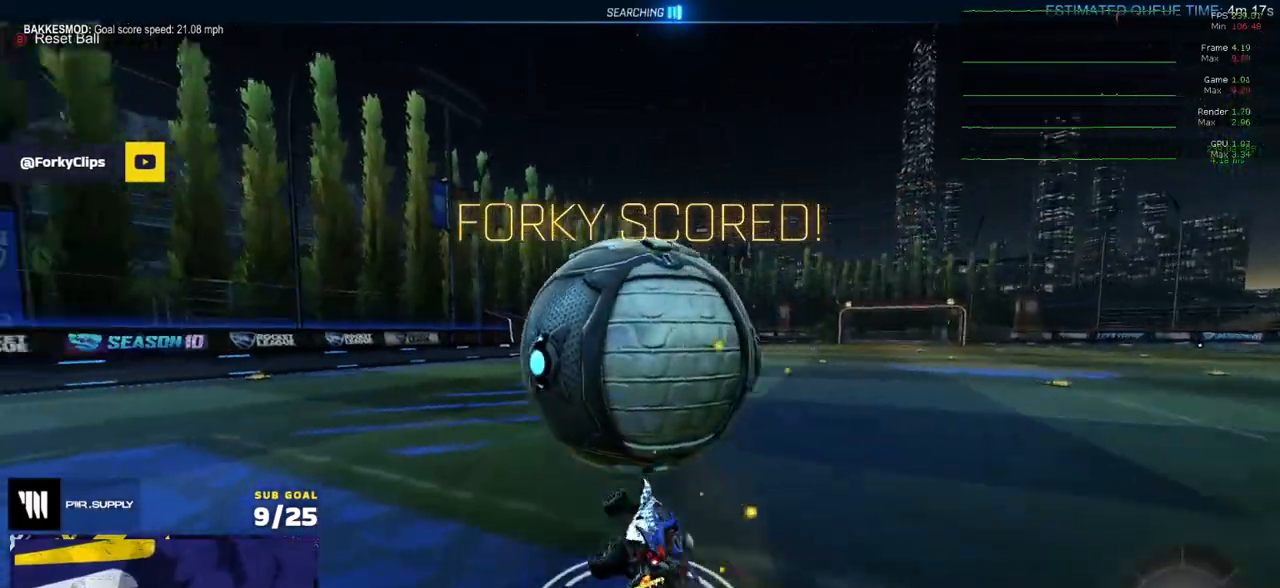
{"buttons": ["R2"], "left_stick": "center", "right_stick": "center", "events": [[83, "L1", "up"], [100, "Y", "up"], [217, "R2", "down"], [250, "left_stick", "left"], [367, "A", "down"], [383, "left_stick", "right"], [417, "A", "up"], [500, "left_stick", "center"]]}
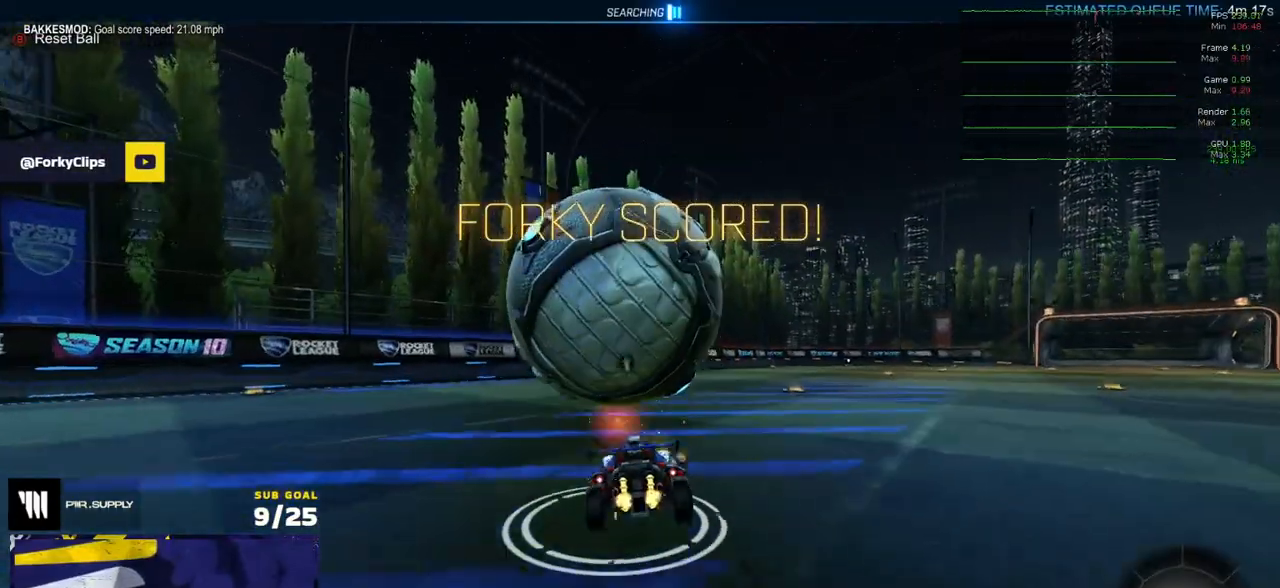
{"buttons": ["R2"], "left_stick": "right", "right_stick": "center", "events": [[33, "left_stick", "left"], [133, "X", "down"], [150, "left_stick", "down-right"], [200, "left_stick", "center"], [250, "left_stick", "down-left"], [317, "L1", "down"], [450, "X", "up"], [483, "left_stick", "right"], [500, "L1", "up"]]}
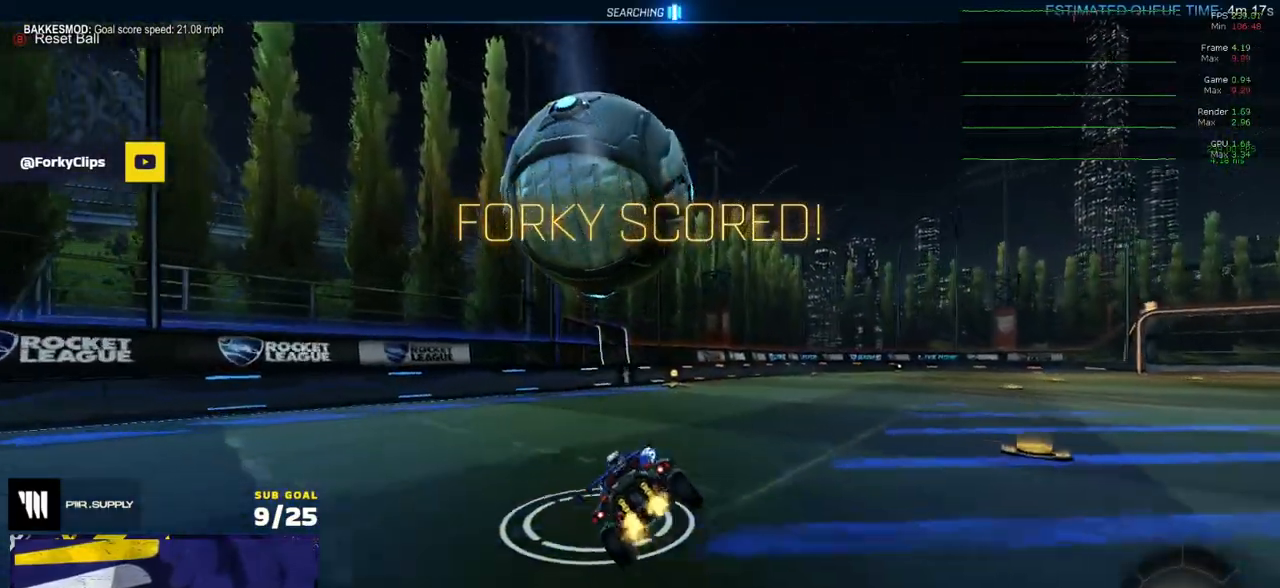
{"buttons": [], "left_stick": "center", "right_stick": "center", "events": [[17, "R2", "up"], [117, "A", "down"], [167, "A", "up"], [217, "left_stick", "center"], [283, "R2", "down"], [283, "START", "down"], [333, "L1", "down"], [350, "L1", "up"], [450, "START", "up"], [483, "R2", "up"]]}
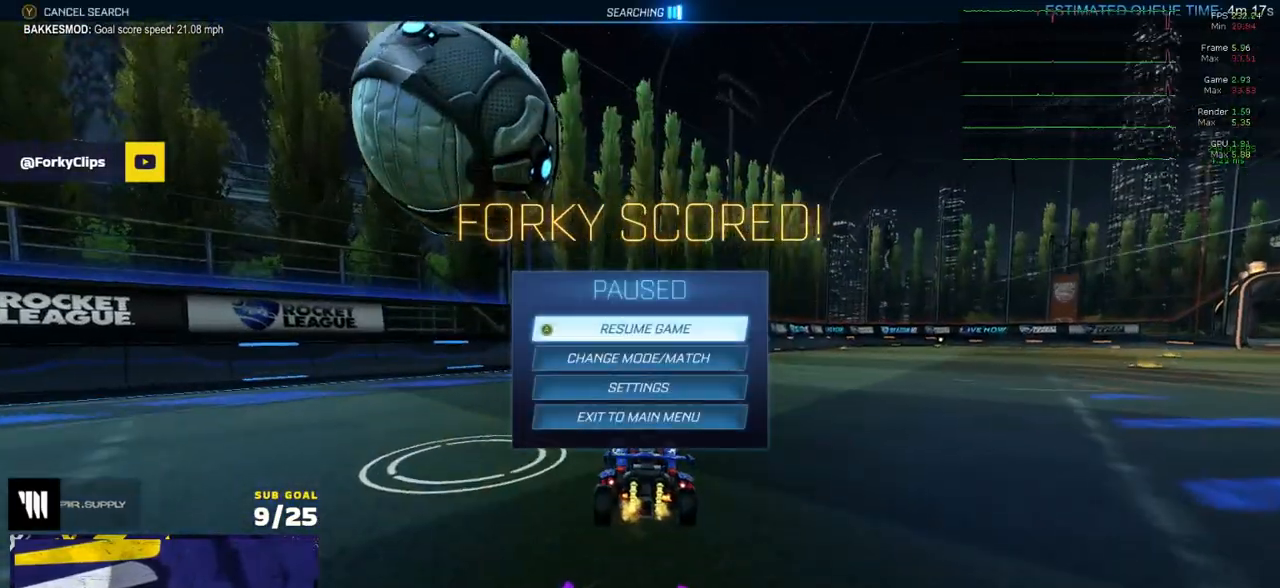
{"buttons": [], "left_stick": "center", "right_stick": "center", "events": []}
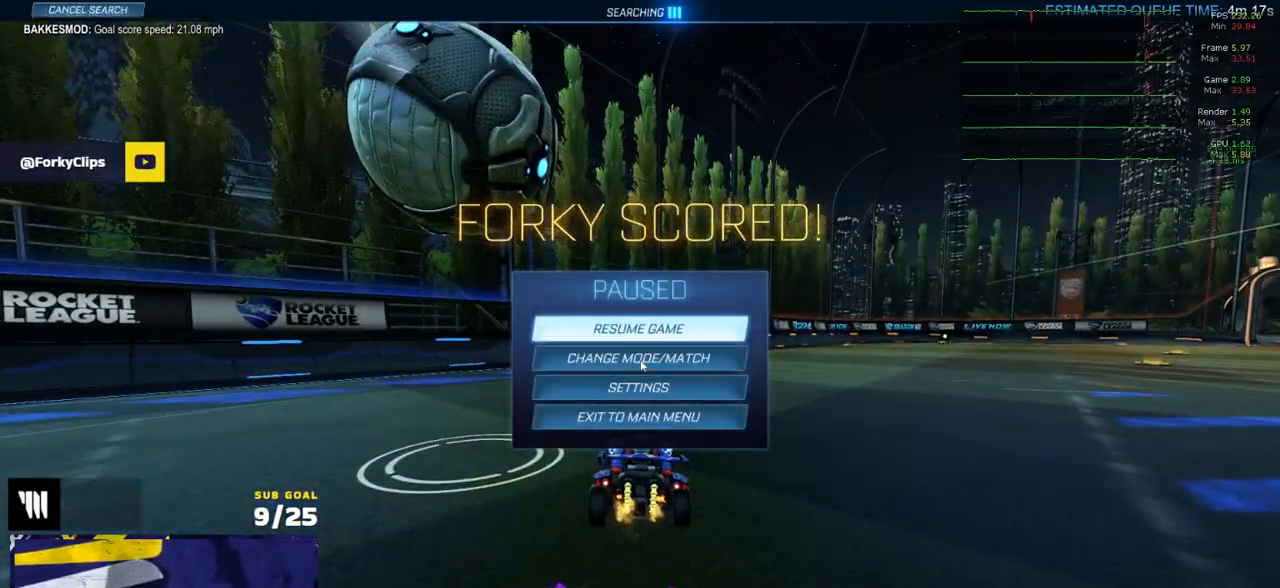
{"buttons": ["R2"], "left_stick": "center", "right_stick": "center", "events": [[333, "R2", "down"]]}
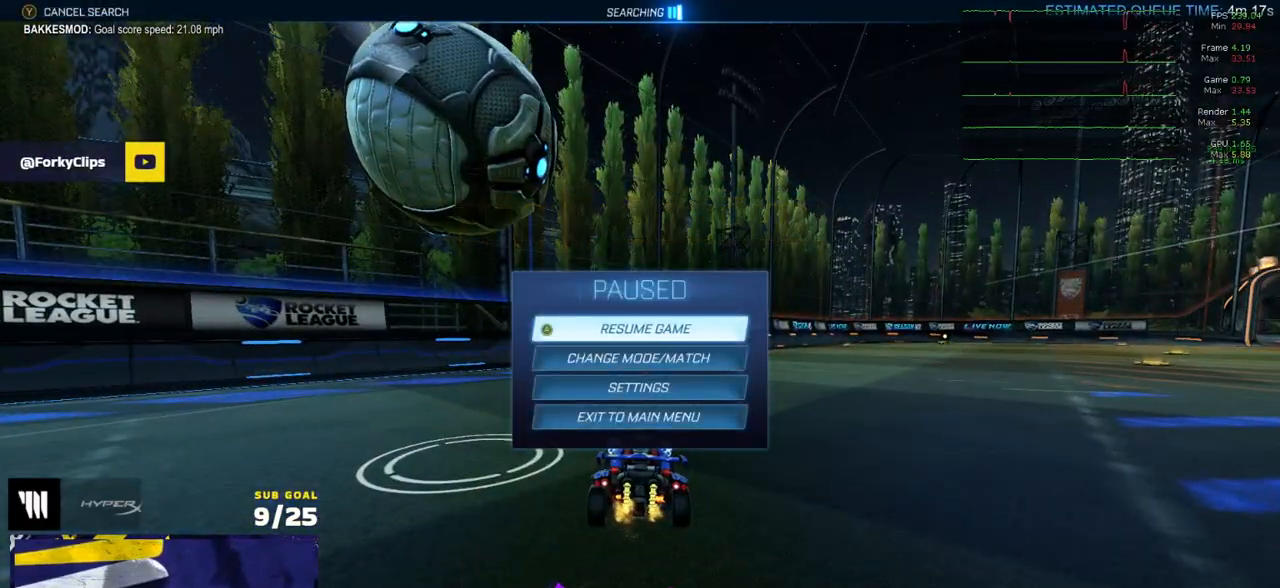
{"buttons": ["R2"], "left_stick": "center", "right_stick": "center", "events": [[17, "B", "down"], [50, "B", "up"], [200, "left_stick", "up-right"], [250, "left_stick", "center"], [333, "left_stick", "right"], [417, "left_stick", "center"]]}
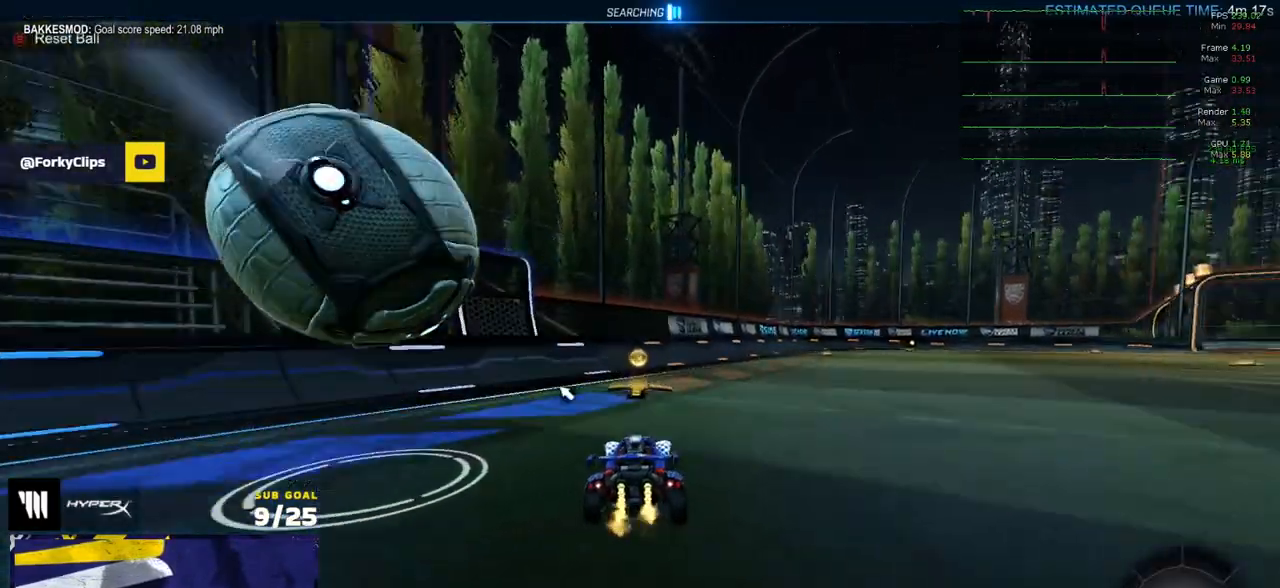
{"buttons": ["R1"], "left_stick": "left", "right_stick": "center", "events": [[83, "left_stick", "left"], [117, "X", "down"], [217, "X", "up"], [417, "R1", "down"], [417, "Y", "down"], [483, "R2", "up"], [483, "Y", "up"]]}
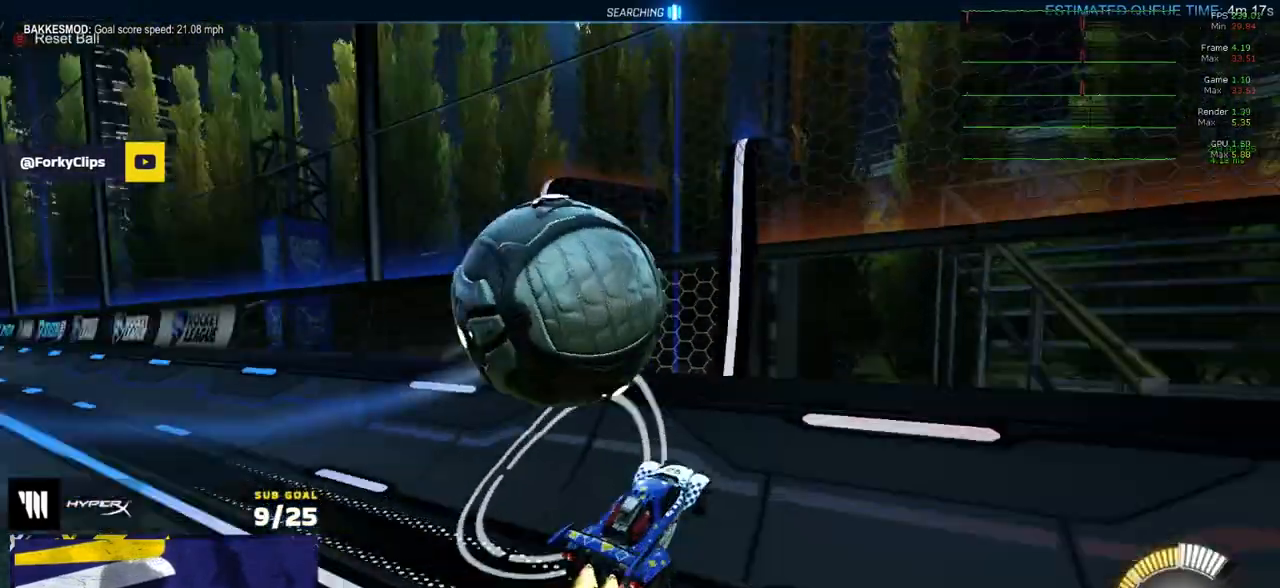
{"buttons": ["R1", "R2"], "left_stick": "center", "right_stick": "center", "events": [[50, "A", "down"], [83, "left_stick", "down-right"], [100, "A", "up"], [167, "R1", "up"], [183, "R2", "down"], [267, "R1", "down"], [267, "R2", "up"], [317, "left_stick", "left"], [350, "R1", "up"], [350, "R2", "down"], [500, "R1", "down"], [500, "left_stick", "center"]]}
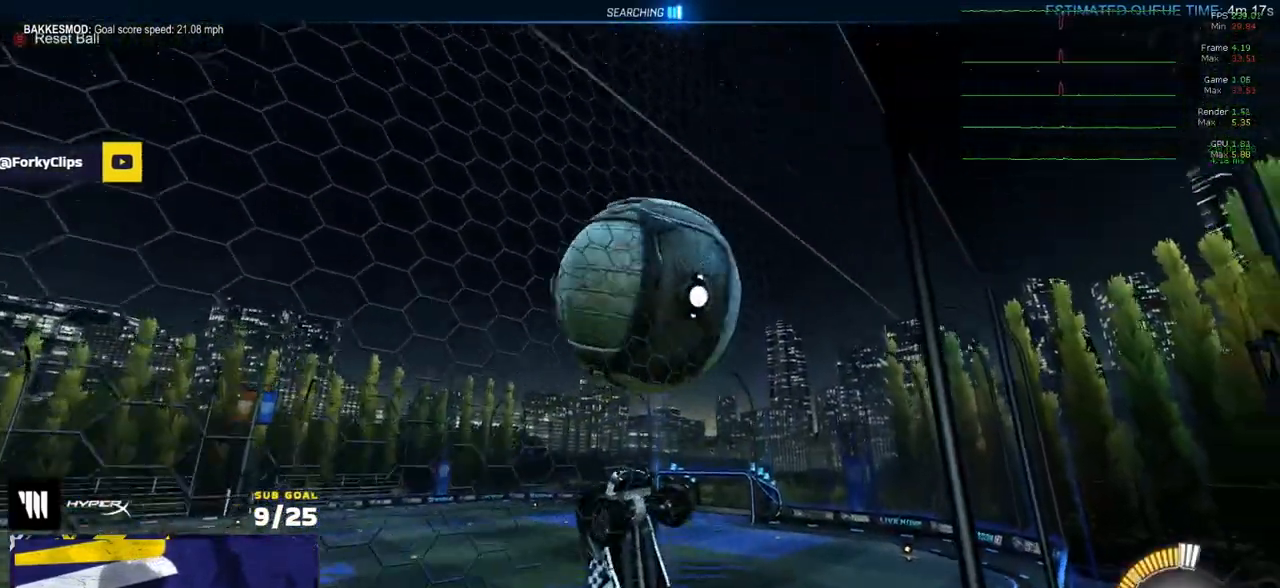
{"buttons": ["R2"], "left_stick": "center", "right_stick": "center", "events": [[50, "left_stick", "right"], [117, "left_stick", "center"], [283, "R1", "up"]]}
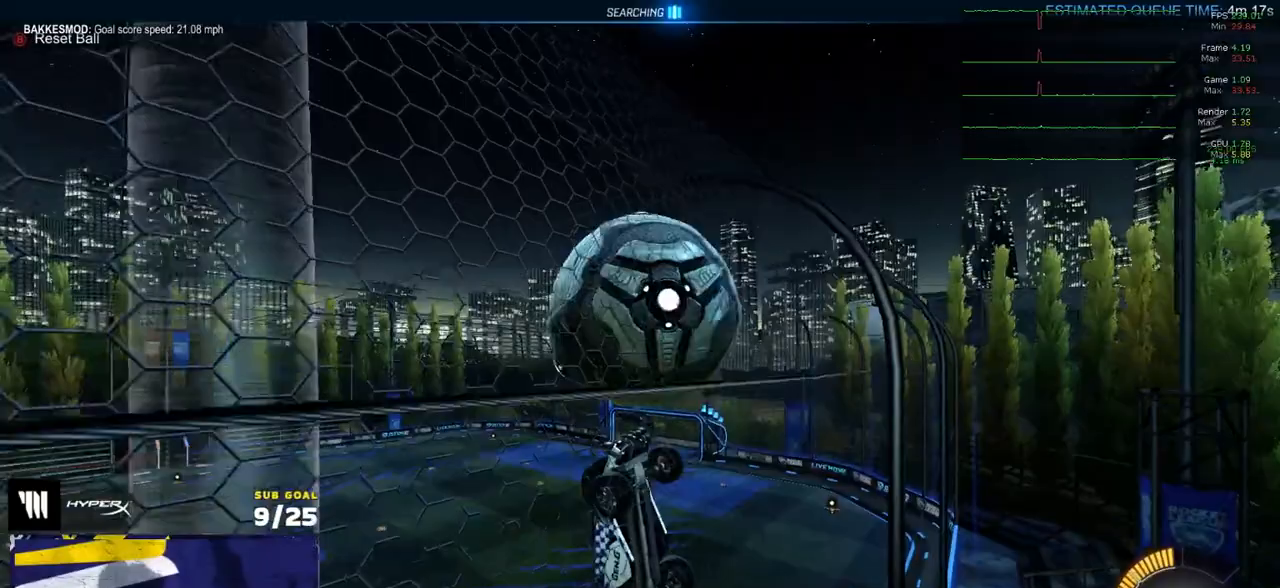
{"buttons": ["R2"], "left_stick": "center", "right_stick": "center", "events": [[150, "left_stick", "left"], [183, "R1", "down"], [283, "R1", "up"], [350, "R1", "down"], [350, "left_stick", "right"], [400, "left_stick", "center"], [483, "R1", "up"]]}
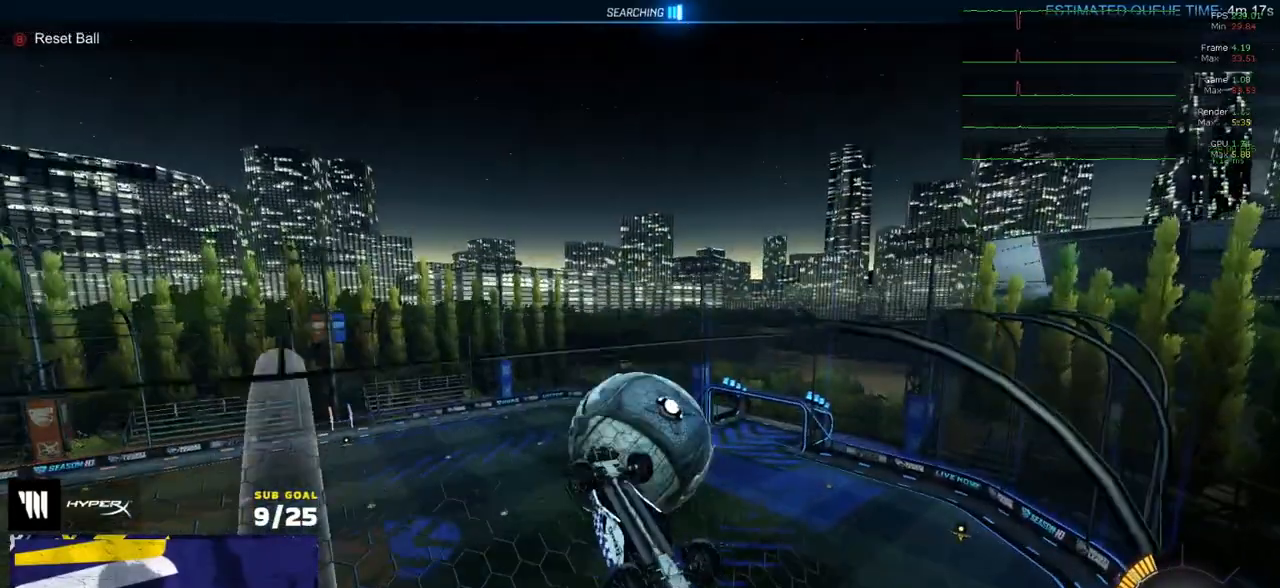
{"buttons": ["L3"], "left_stick": "center", "right_stick": "center", "events": [[83, "left_stick", "left"], [200, "left_stick", "center"], [233, "A", "down"], [300, "left_stick", "left"], [433, "A", "up"], [450, "left_stick", "right"], [467, "L3", "down"], [483, "R2", "up"], [500, "left_stick", "center"]]}
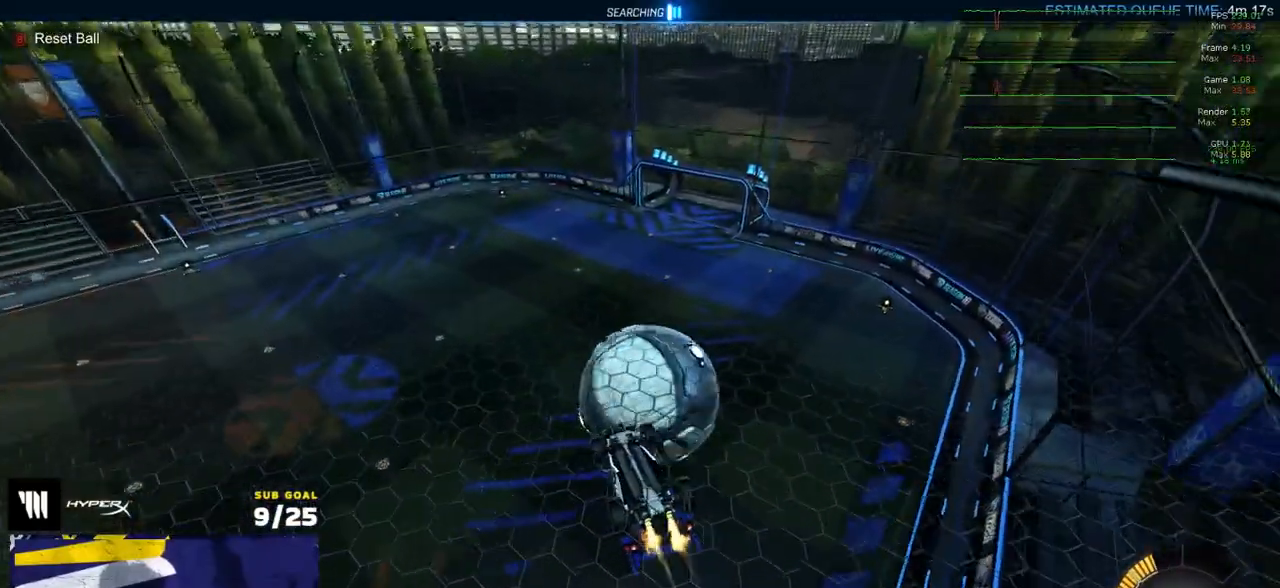
{"buttons": ["L3"], "left_stick": "down-left", "right_stick": "center", "events": [[17, "R1", "down"], [17, "left_stick", "up-right"], [267, "left_stick", "center"], [400, "R1", "up"], [450, "left_stick", "down-left"]]}
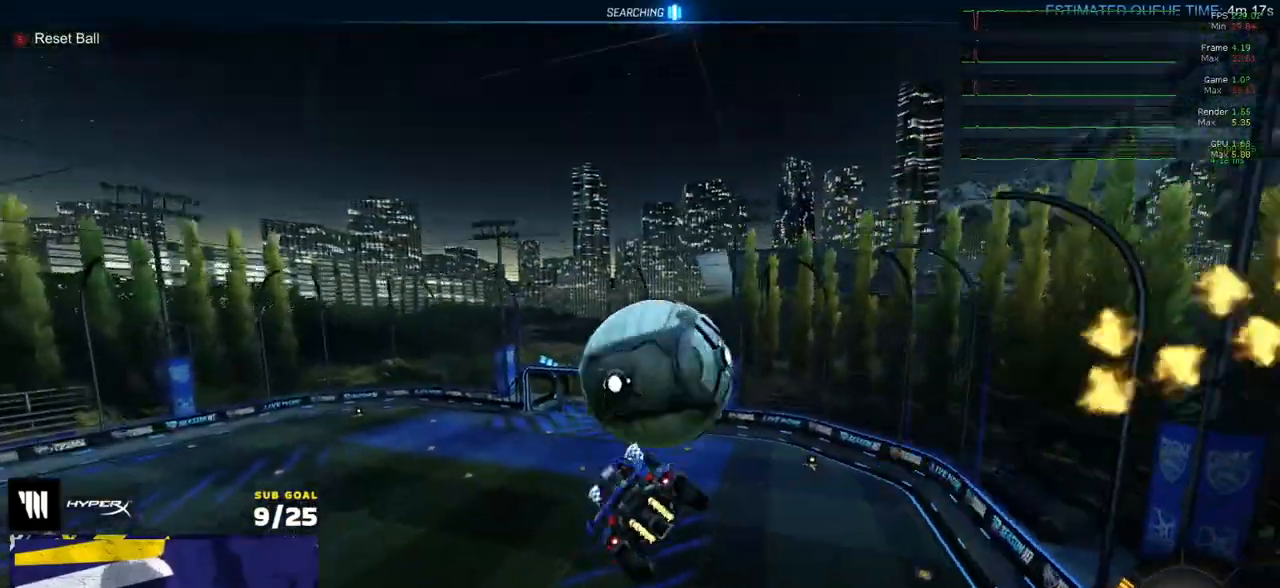
{"buttons": [], "left_stick": "down", "right_stick": "center", "events": [[33, "R1", "down"], [83, "R1", "up"], [83, "left_stick", "center"], [133, "left_stick", "up-right"], [183, "L1", "down"], [367, "A", "down"], [417, "A", "up"], [483, "L1", "up"], [500, "L3", "up"], [500, "left_stick", "down"]]}
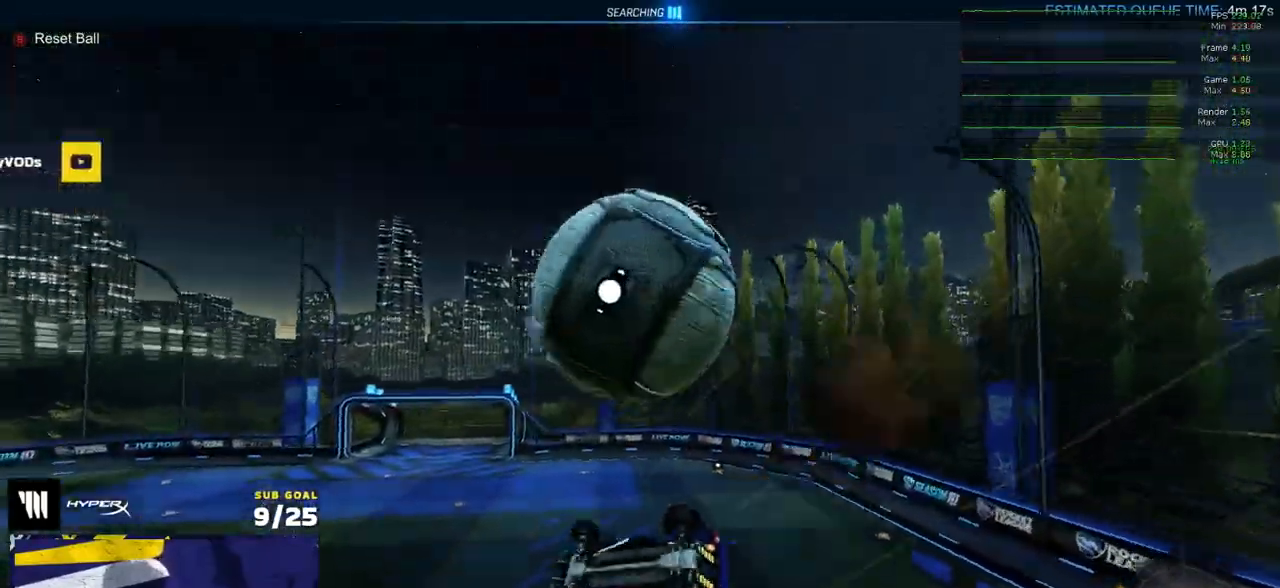
{"buttons": ["L3"], "left_stick": "down-left", "right_stick": "center", "events": [[83, "left_stick", "center"], [233, "left_stick", "down"], [450, "L3", "down"], [483, "left_stick", "down-left"]]}
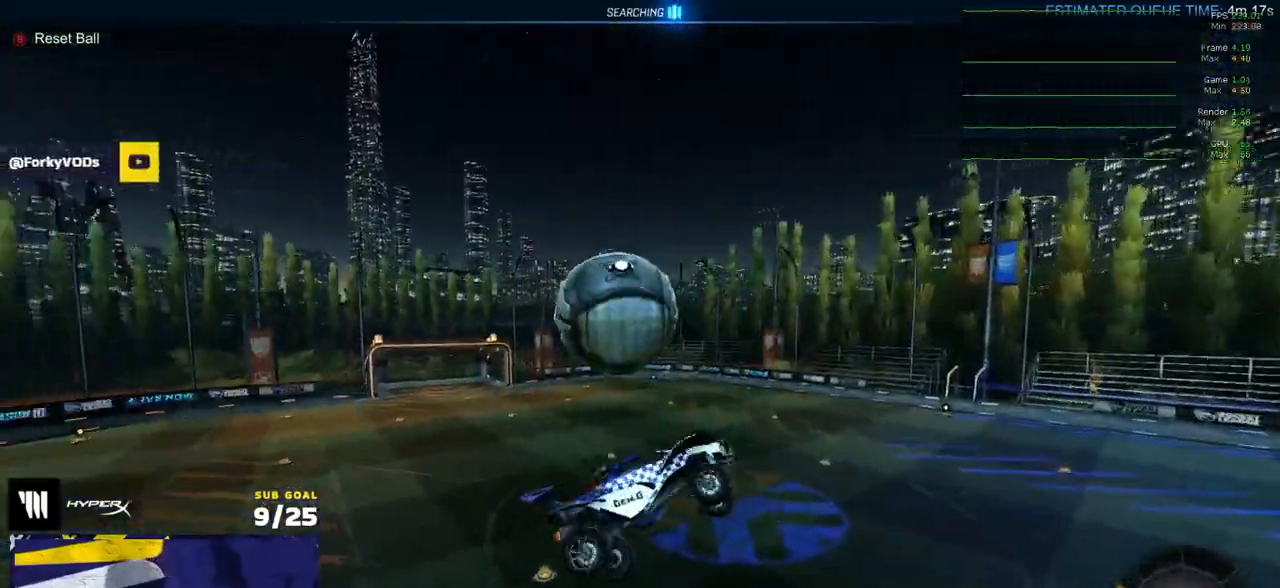
{"buttons": ["A"], "left_stick": "down-right", "right_stick": "center", "events": [[33, "Y", "down"], [33, "left_stick", "left"], [133, "Y", "up"], [150, "left_stick", "up-right"], [200, "left_stick", "right"], [300, "R1", "down"], [317, "left_stick", "down-right"], [433, "A", "down"], [433, "R1", "up"], [450, "L3", "up"]]}
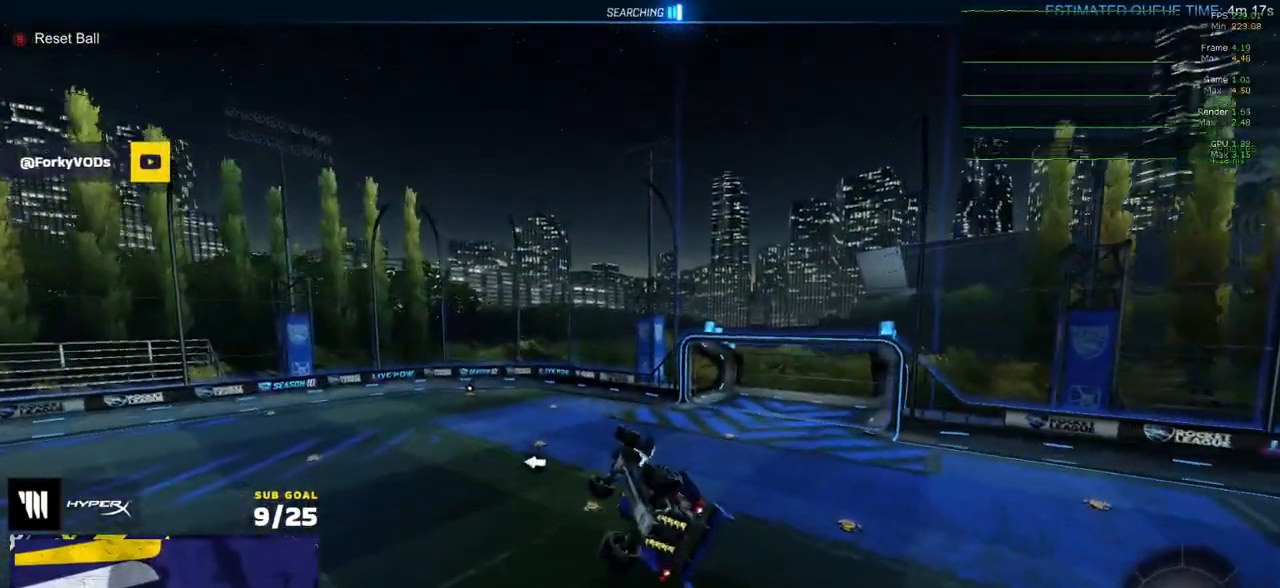
{"buttons": ["R1", "L3"], "left_stick": "up-right", "right_stick": "center", "events": [[17, "A", "up"], [67, "R1", "down"], [100, "L3", "down"], [200, "left_stick", "up-right"], [233, "Y", "down"], [300, "Y", "up"], [333, "R1", "up"], [400, "R2", "down"], [483, "R1", "down"], [483, "R2", "up"]]}
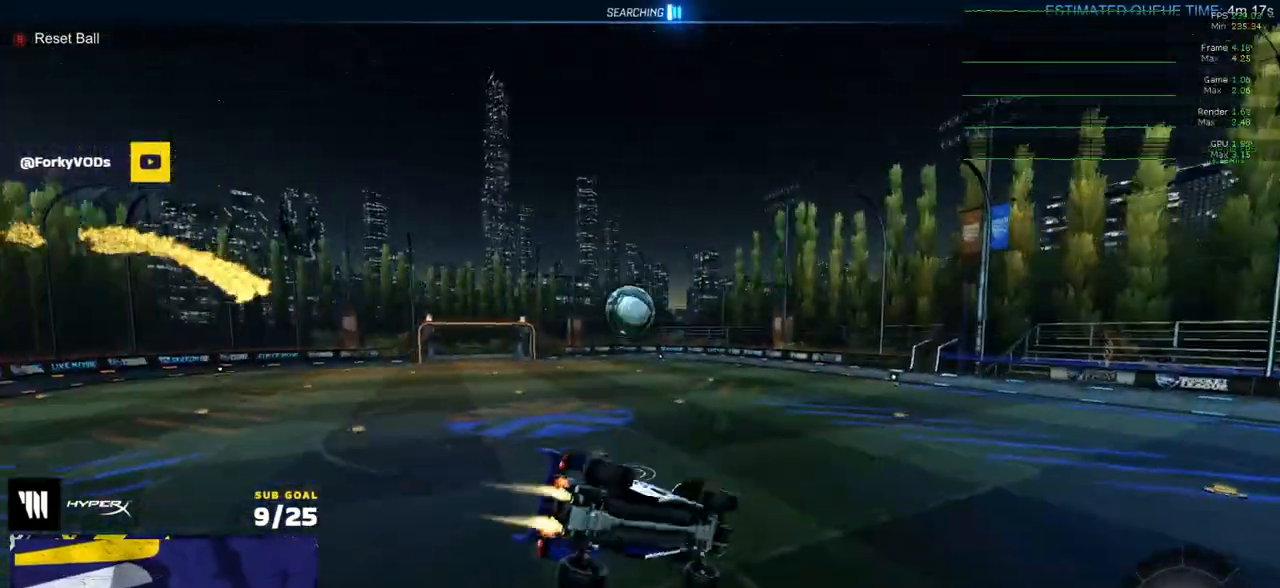
{"buttons": ["R1"], "left_stick": "left", "right_stick": "center", "events": [[67, "R2", "down"], [67, "left_stick", "down-right"], [150, "R1", "up"], [167, "left_stick", "left"], [267, "L3", "up"], [333, "R1", "down"], [333, "R2", "up"]]}
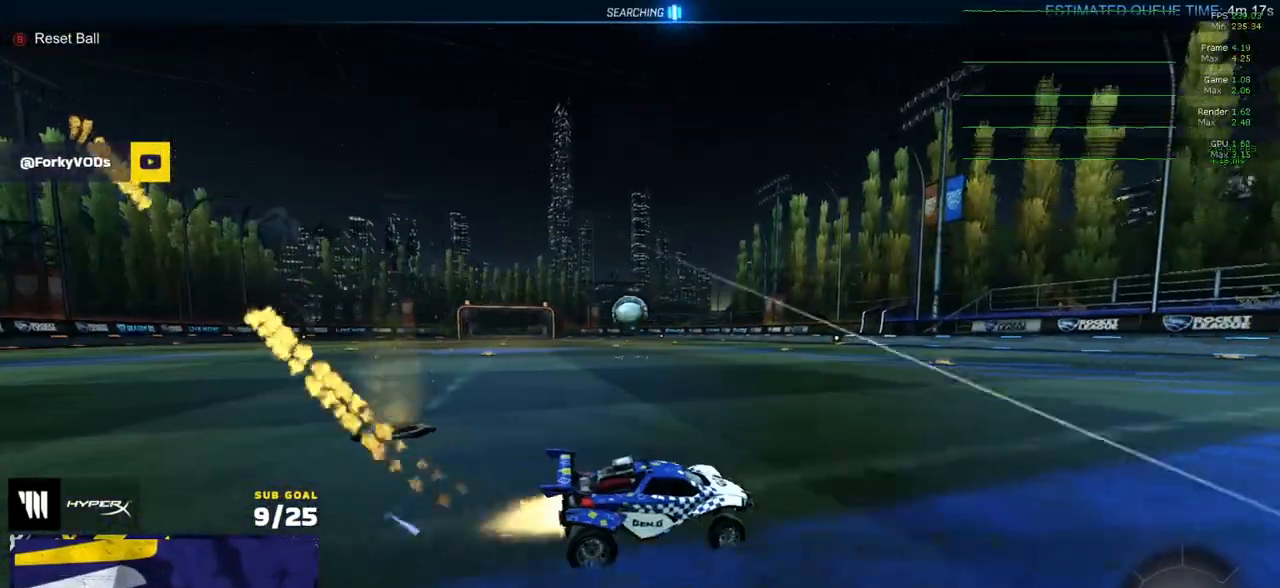
{"buttons": ["A", "R1"], "left_stick": "left", "right_stick": "center", "events": [[50, "X", "down"], [117, "X", "up"], [400, "A", "down"]]}
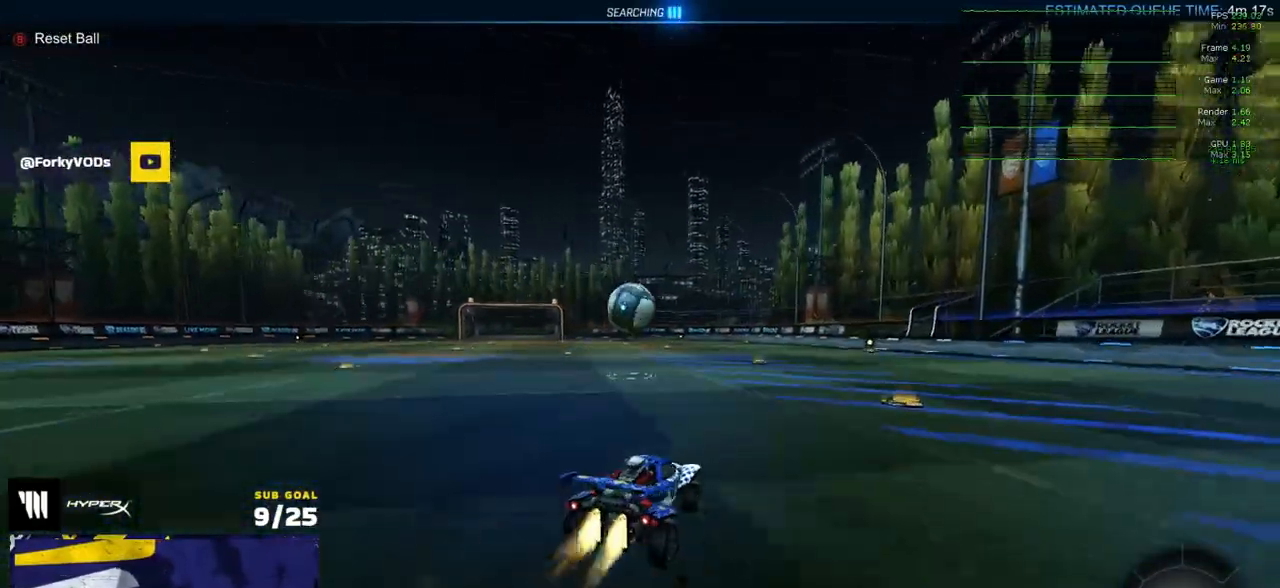
{"buttons": ["R1"], "left_stick": "up-left", "right_stick": "center", "events": [[100, "A", "up"], [250, "Y", "down"], [300, "L3", "down"], [367, "left_stick", "up-left"], [400, "Y", "up"], [450, "L3", "up"]]}
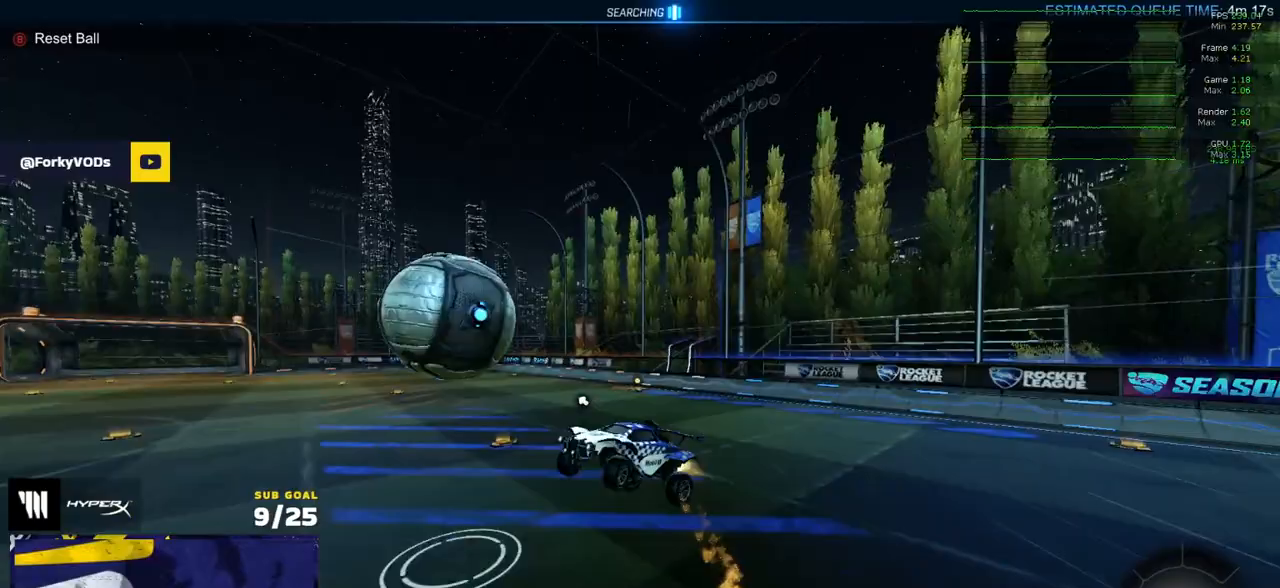
{"buttons": ["R1"], "left_stick": "center", "right_stick": "center", "events": [[167, "left_stick", "down-left"], [417, "left_stick", "center"]]}
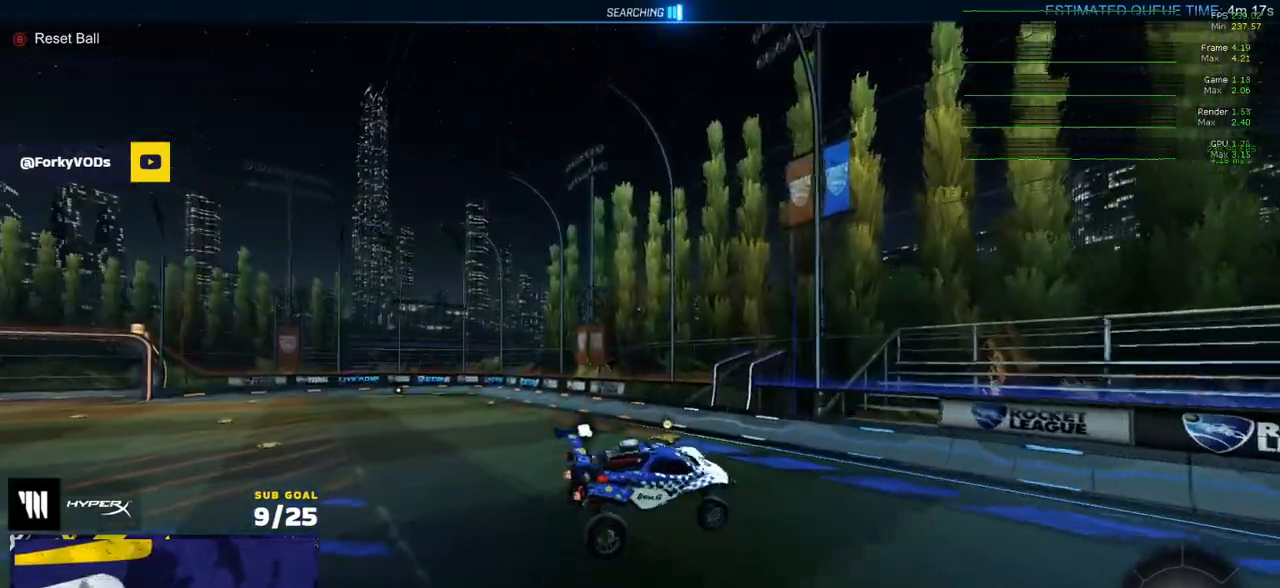
{"buttons": ["R2"], "left_stick": "right", "right_stick": "center", "events": [[17, "left_stick", "up-right"], [183, "left_stick", "right"], [283, "R1", "up"], [283, "R2", "down"]]}
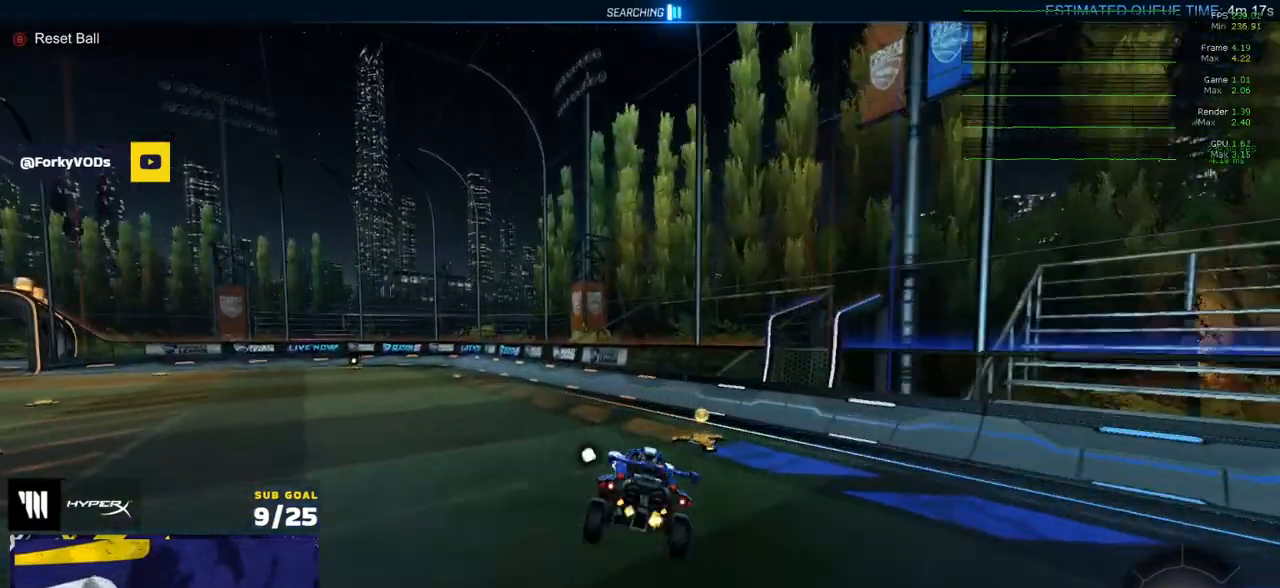
{"buttons": ["L1", "R2"], "left_stick": "down-left", "right_stick": "center", "events": [[267, "Y", "down"], [267, "left_stick", "down"], [317, "left_stick", "left"], [350, "Y", "up"], [450, "A", "down"], [500, "A", "up"], [500, "L1", "down"], [500, "left_stick", "down-left"]]}
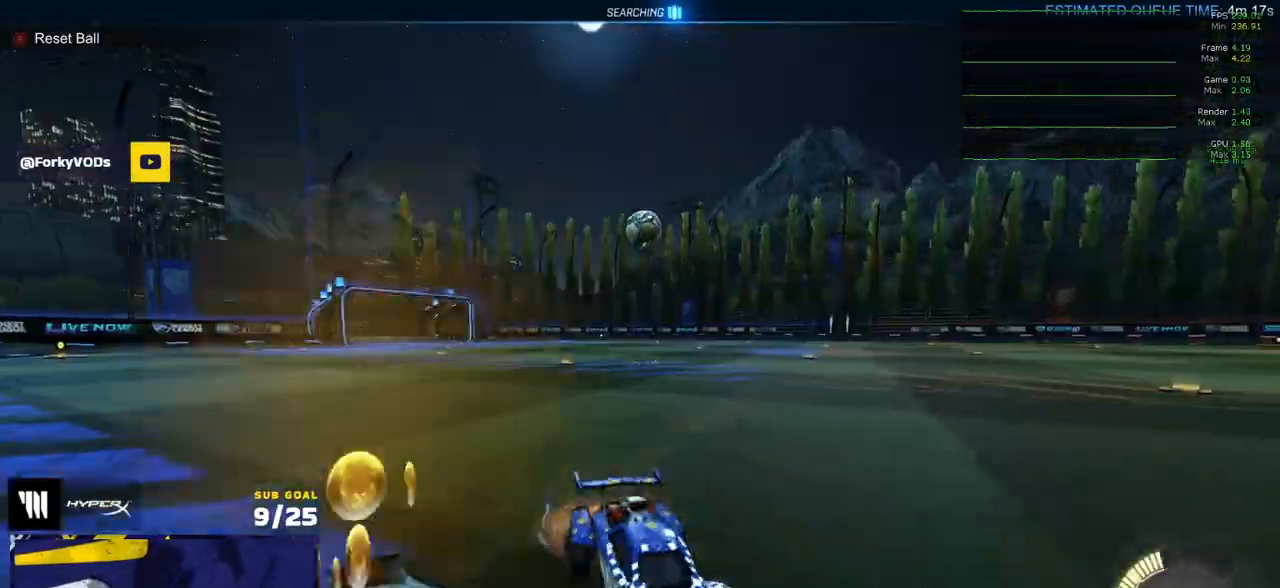
{"buttons": ["R2"], "left_stick": "right", "right_stick": "center", "events": [[250, "L1", "up"], [267, "R1", "down"], [283, "left_stick", "up-right"], [333, "A", "down"], [383, "R2", "up"], [400, "A", "up"], [433, "R2", "down"], [450, "left_stick", "right"], [500, "R1", "up"]]}
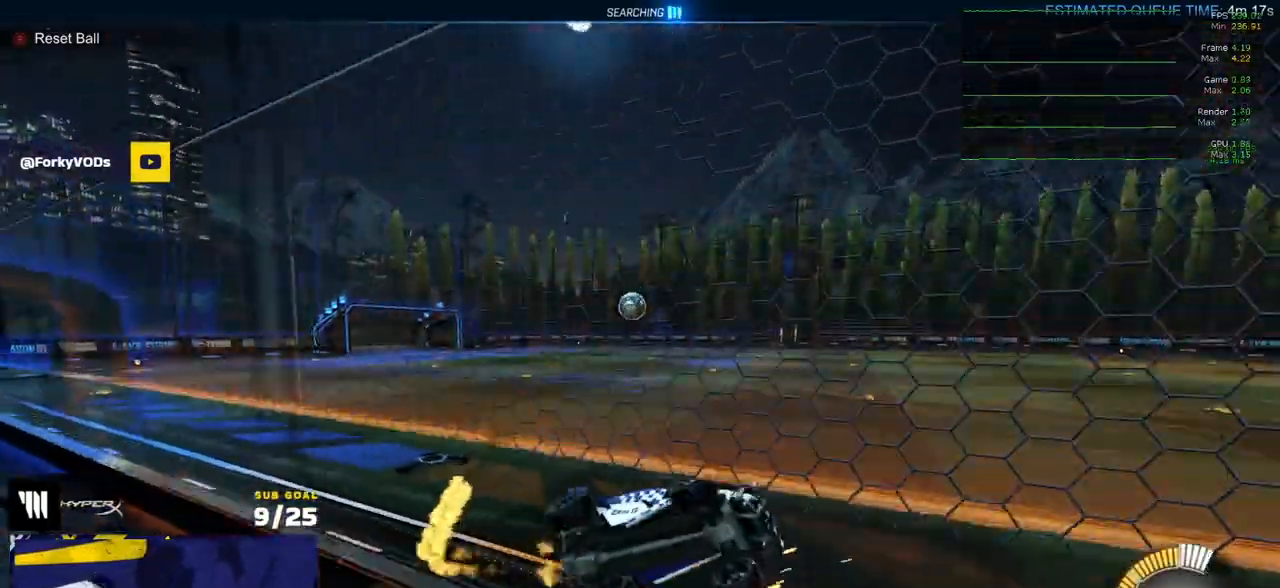
{"buttons": ["A", "L1", "R1", "R2"], "left_stick": "down-left", "right_stick": "center", "events": [[33, "DPAD_DOWN", "down"], [50, "R2", "up"], [117, "DPAD_DOWN", "up"], [167, "left_stick", "center"], [183, "L2", "down"], [317, "L2", "up"], [317, "R2", "down"], [317, "left_stick", "right"], [333, "A", "down"], [450, "R1", "down"], [483, "left_stick", "down-left"], [500, "L1", "down"]]}
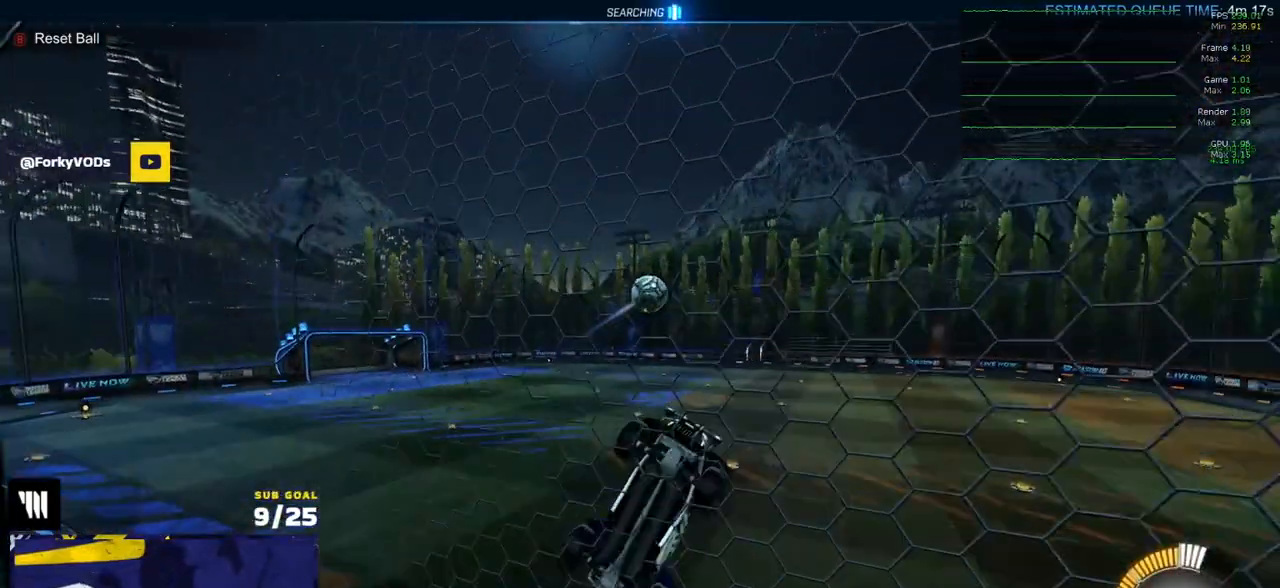
{"buttons": ["L1", "R1"], "left_stick": "left", "right_stick": "center", "events": [[33, "A", "up"], [33, "R2", "up"], [267, "L3", "down"], [267, "left_stick", "left"], [350, "L3", "up"], [417, "Y", "down"], [500, "Y", "up"]]}
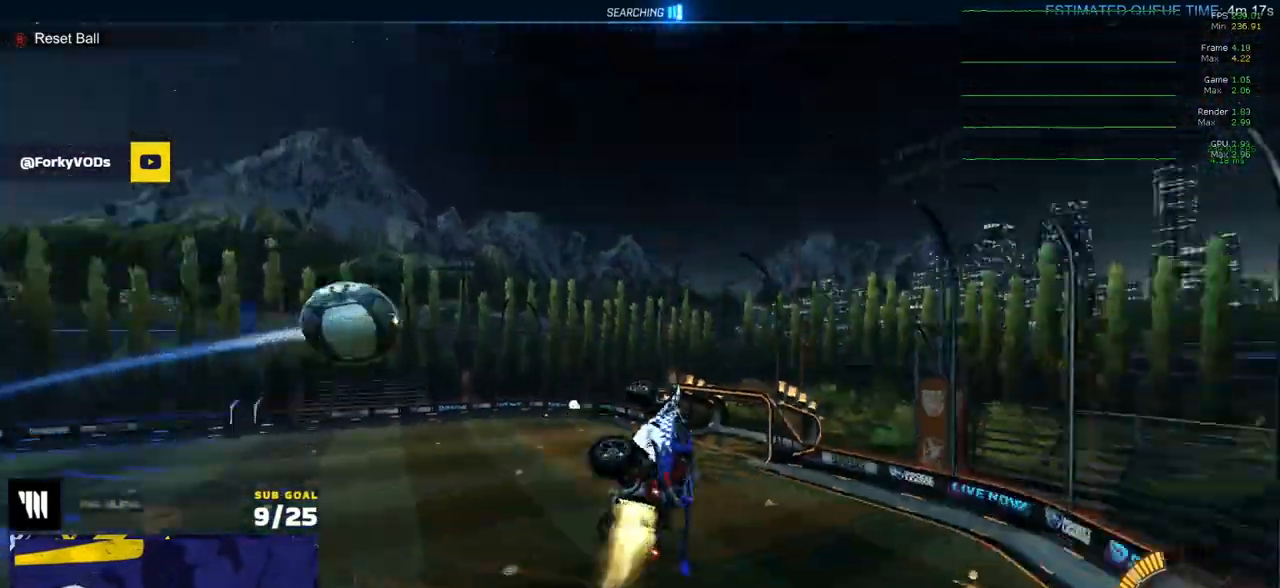
{"buttons": ["Y", "R1", "R2"], "left_stick": "down-left", "right_stick": "center", "events": [[17, "left_stick", "up-left"], [133, "A", "down"], [133, "R1", "up"], [233, "L1", "up"], [233, "left_stick", "down-left"], [250, "A", "up"], [483, "R1", "down"], [483, "R2", "down"], [483, "Y", "down"]]}